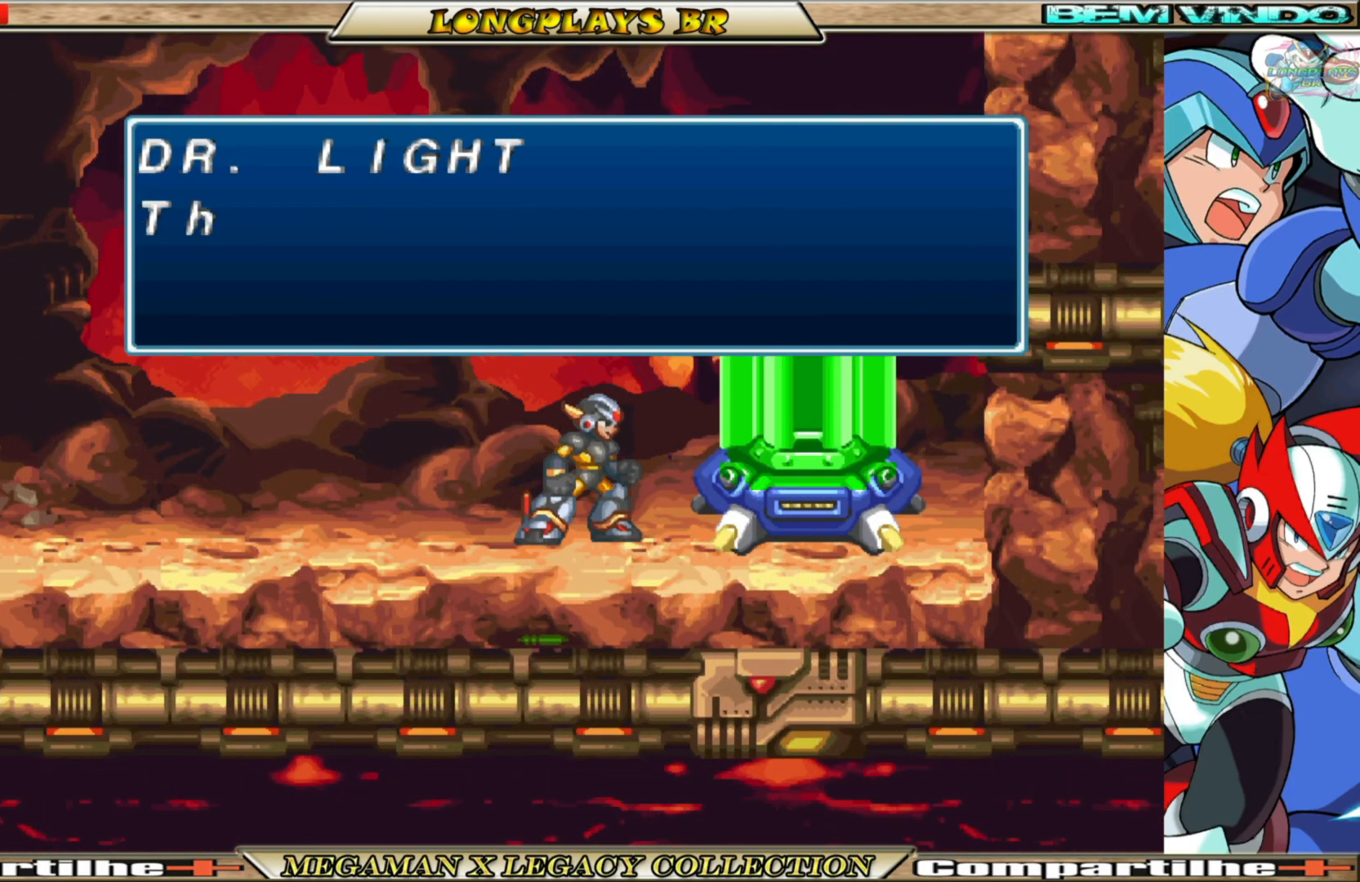
Gameplay with a controller (Xbox layout); each line is a JSON object with the inputs held at the frame after it. "events" lists button and stick changes between this image and that frame as [ms after this image, input, new state], when the widget could be followed in between. Not read: L3 R3.
{"buttons": [], "left_stick": "center", "right_stick": "center", "events": [[183, "A", "down"], [433, "A", "up"]]}
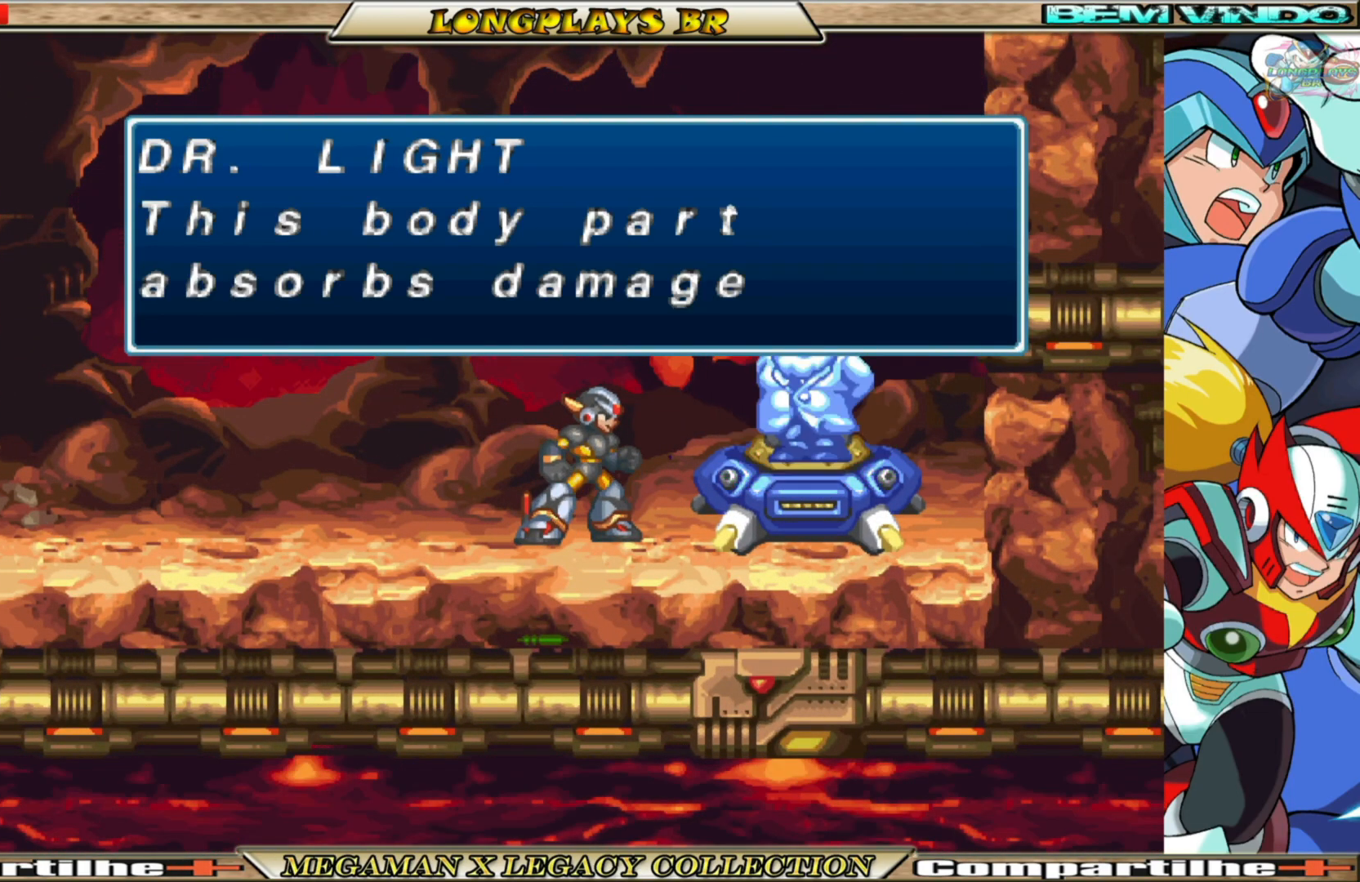
{"buttons": ["A"], "left_stick": "center", "right_stick": "center", "events": [[233, "A", "down"]]}
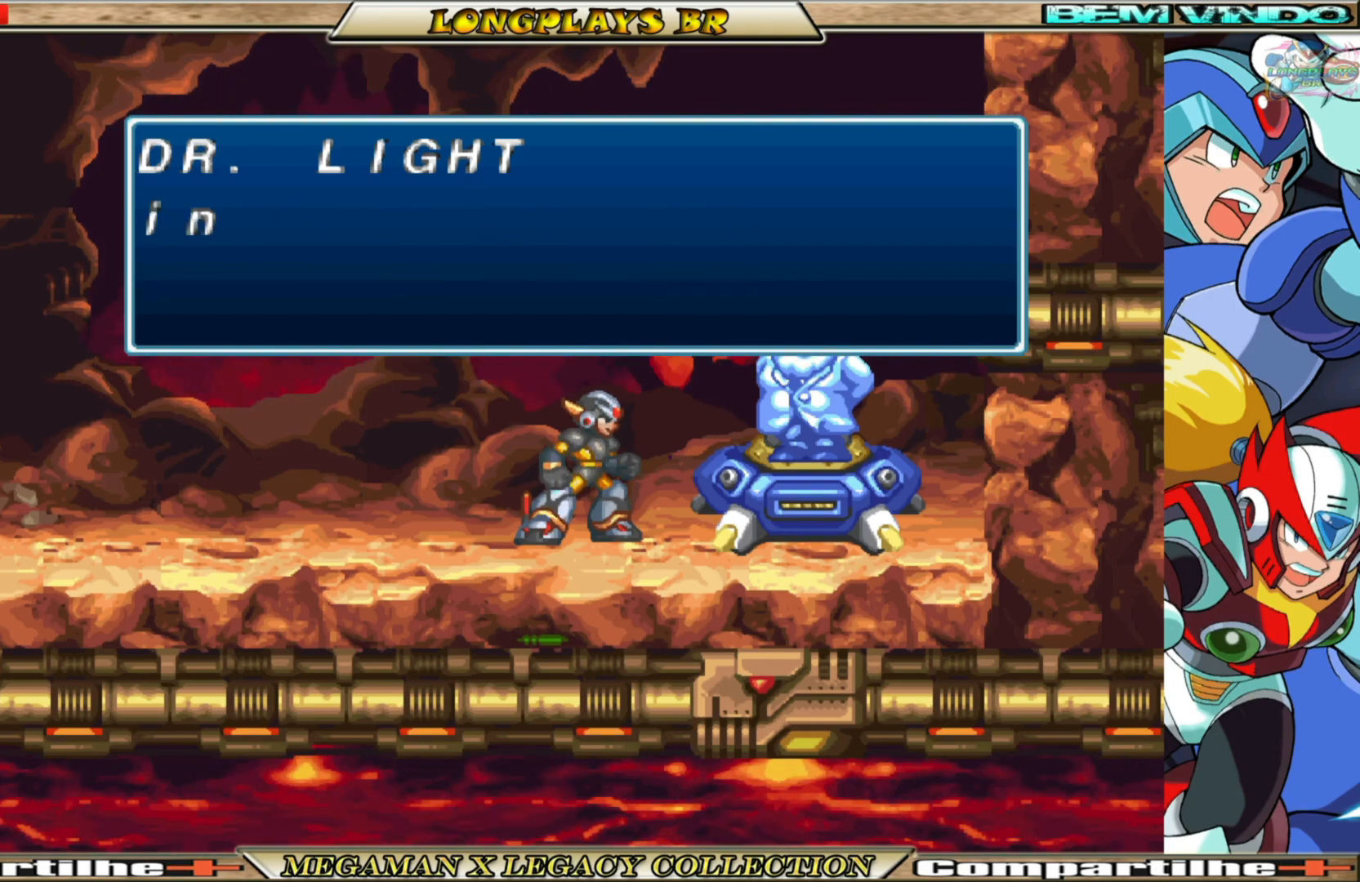
{"buttons": ["A"], "left_stick": "center", "right_stick": "center", "events": [[217, "A", "up"], [367, "A", "down"]]}
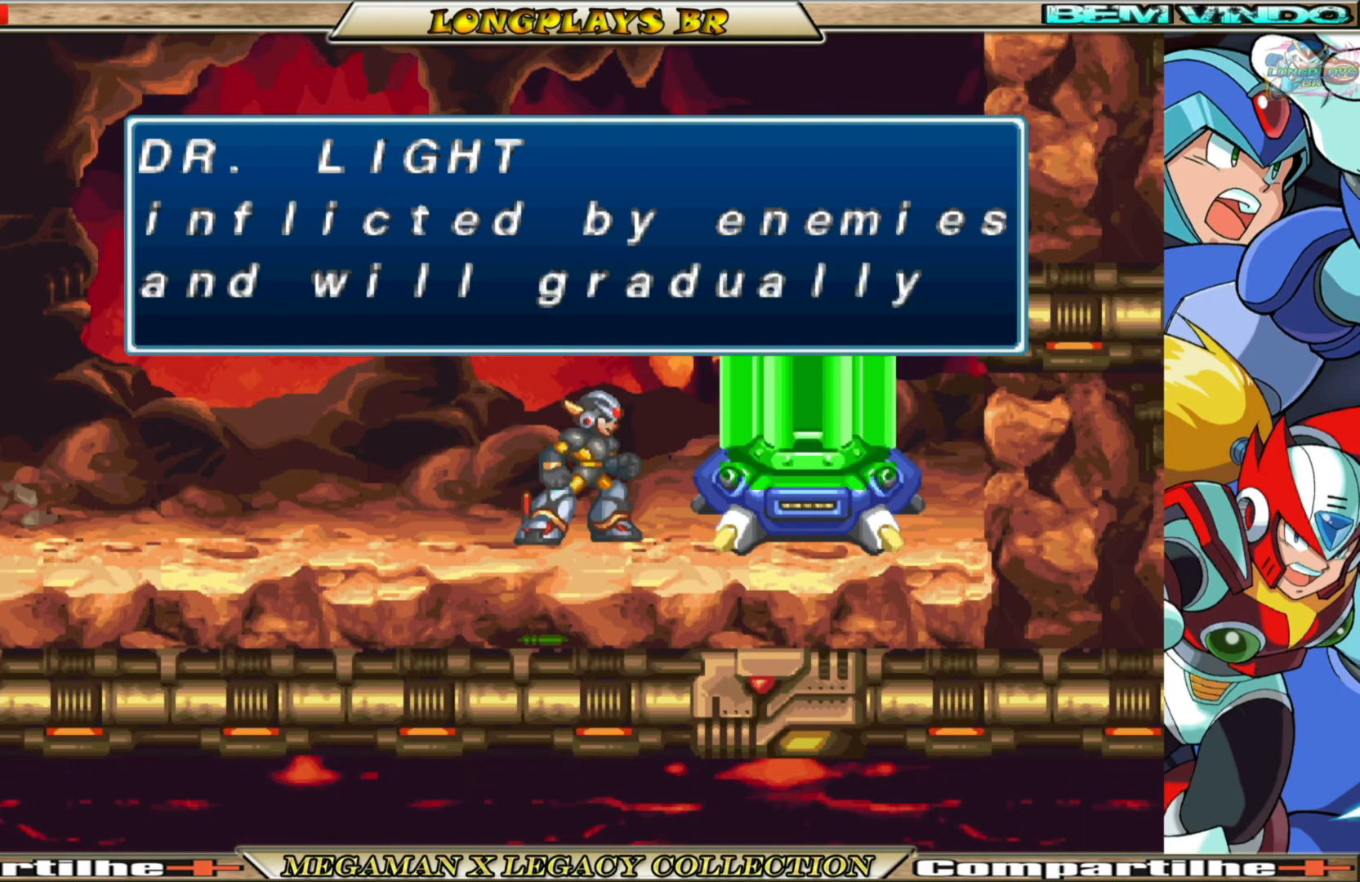
{"buttons": ["A"], "left_stick": "center", "right_stick": "center", "events": [[17, "A", "up"], [383, "A", "down"]]}
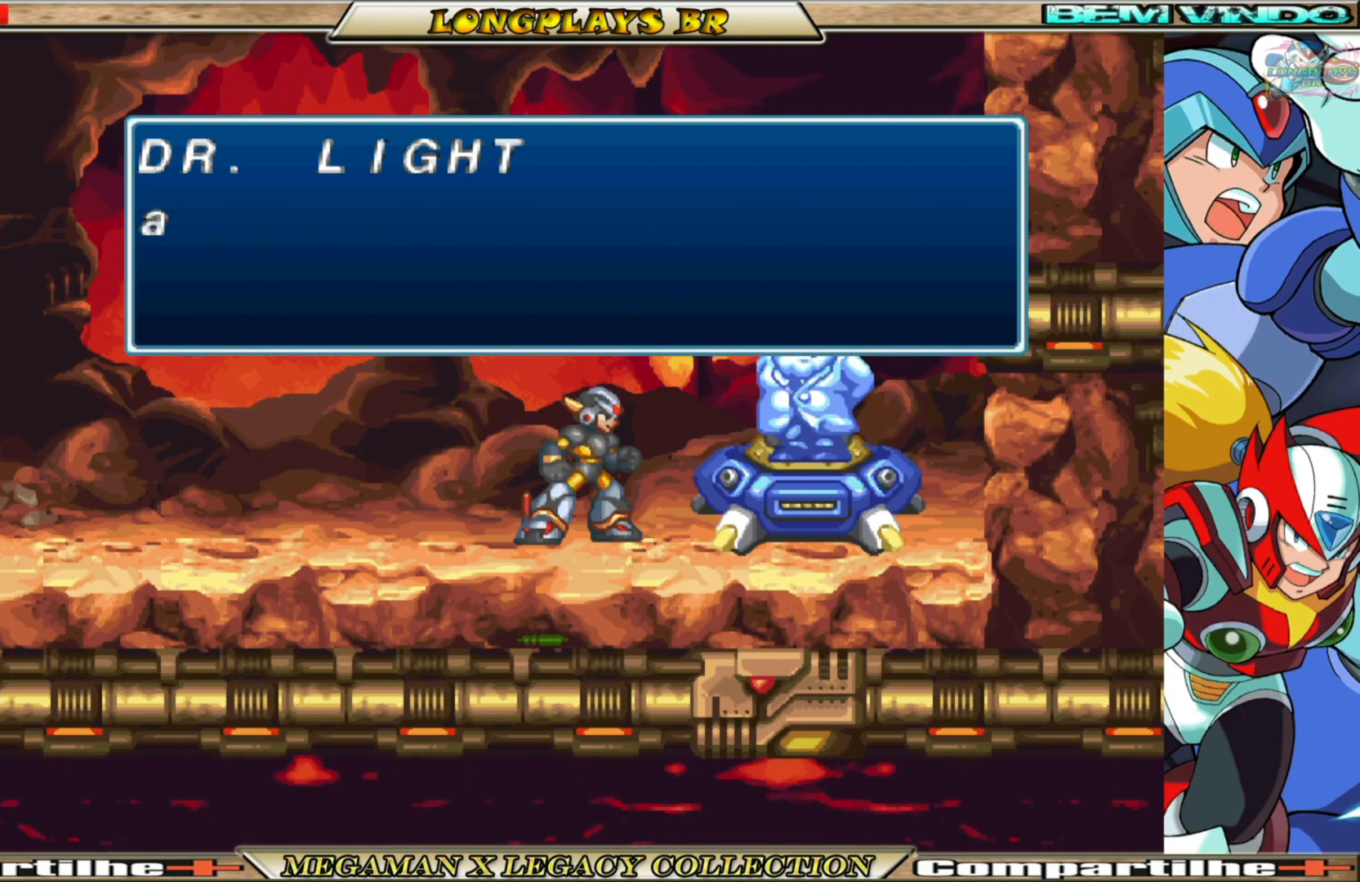
{"buttons": [], "left_stick": "center", "right_stick": "center", "events": [[67, "A", "up"], [250, "A", "down"], [383, "A", "up"]]}
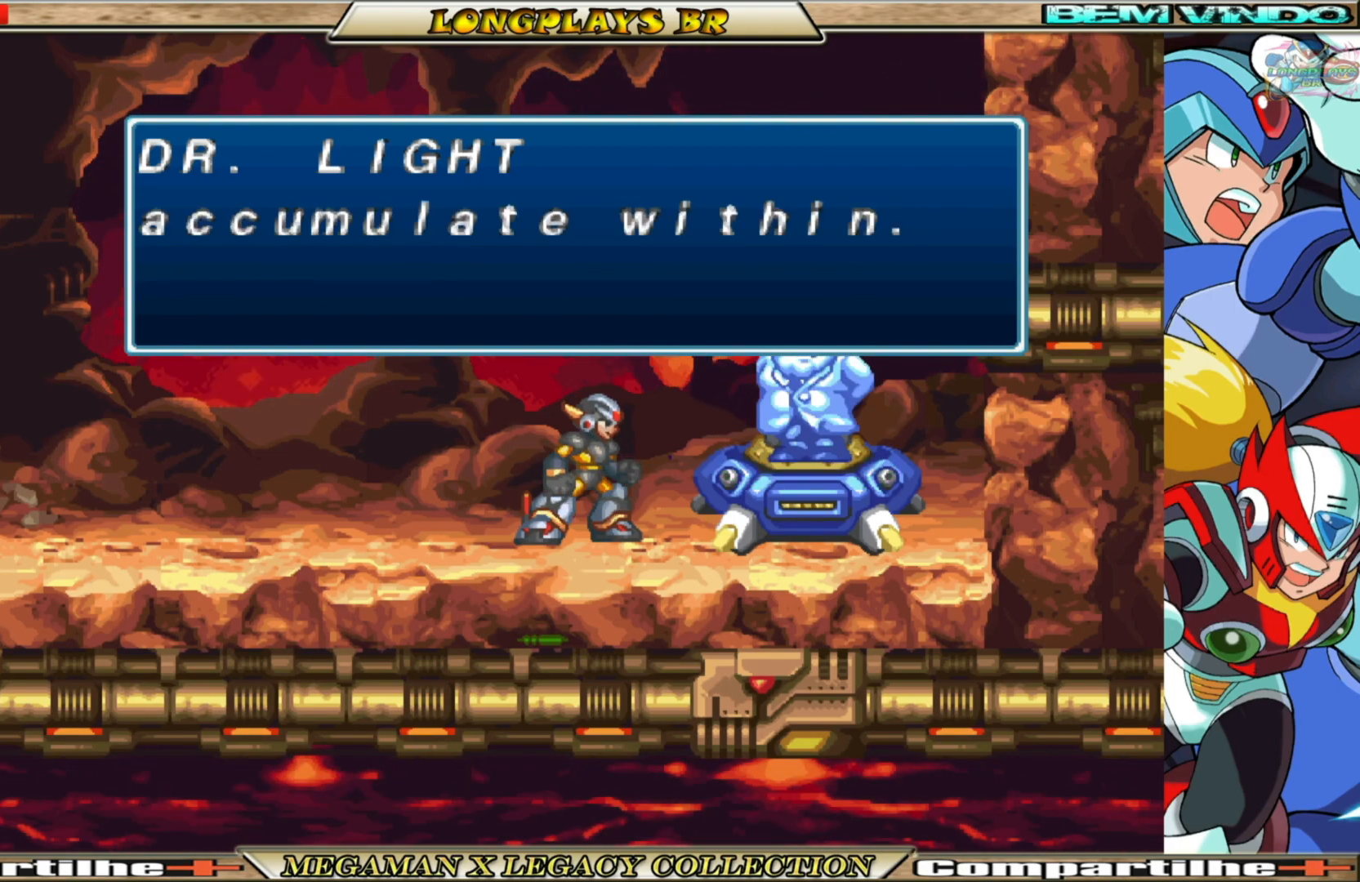
{"buttons": ["A"], "left_stick": "center", "right_stick": "center", "events": [[117, "A", "down"], [283, "A", "up"], [467, "A", "down"]]}
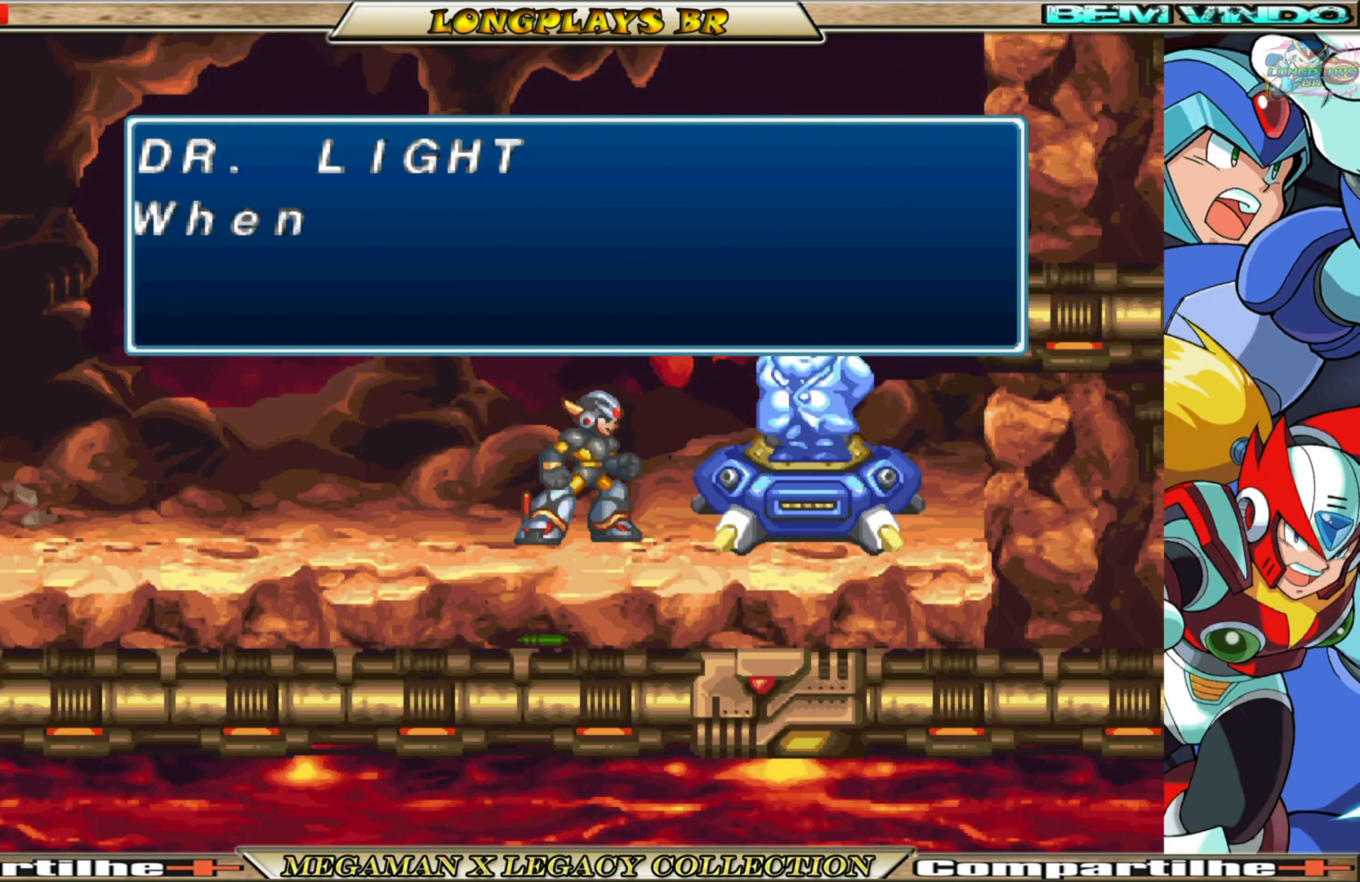
{"buttons": ["A"], "left_stick": "center", "right_stick": "center", "events": [[133, "A", "up"], [350, "A", "down"]]}
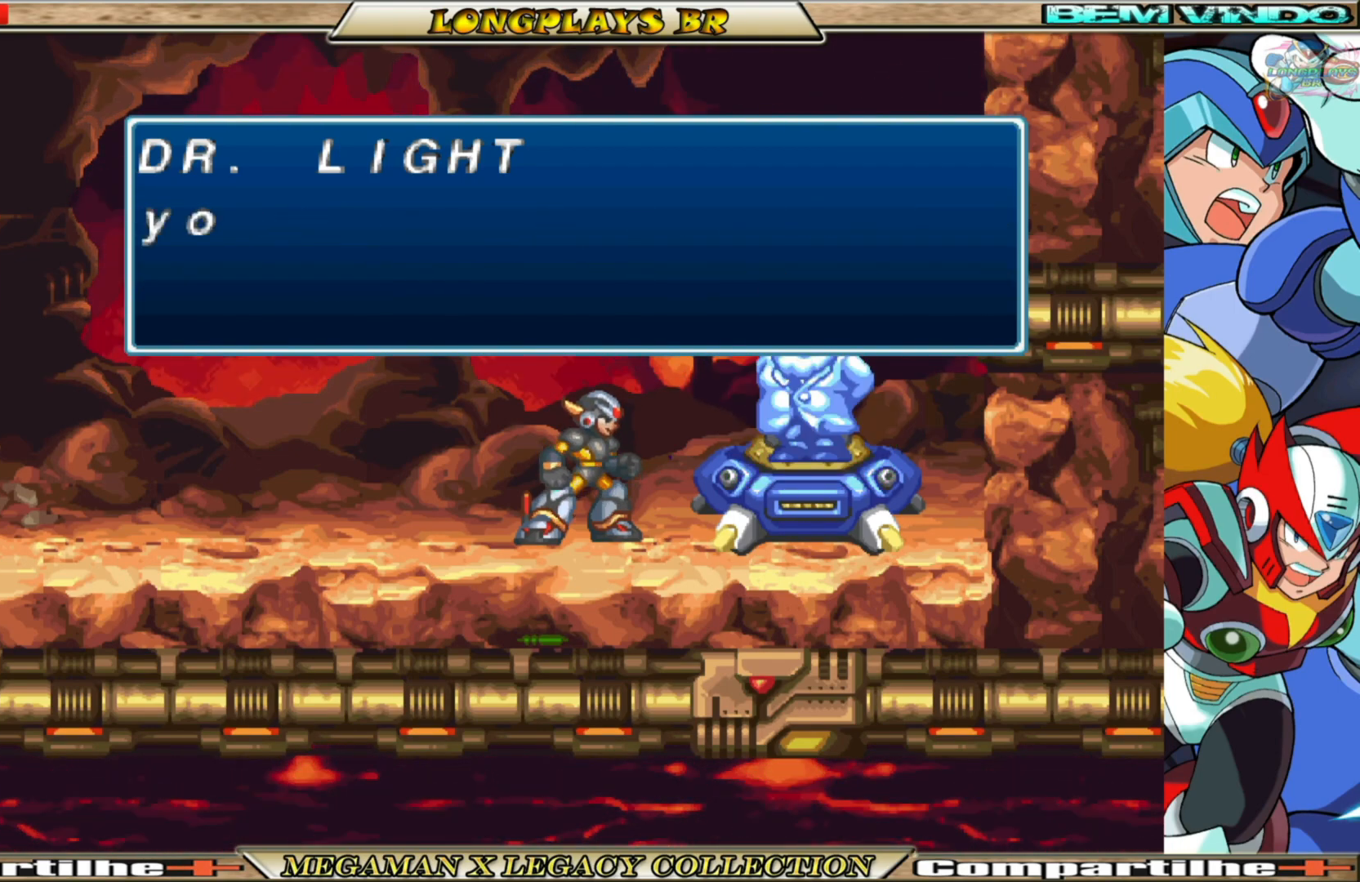
{"buttons": [], "left_stick": "center", "right_stick": "center", "events": [[33, "A", "up"], [200, "A", "down"], [383, "A", "up"]]}
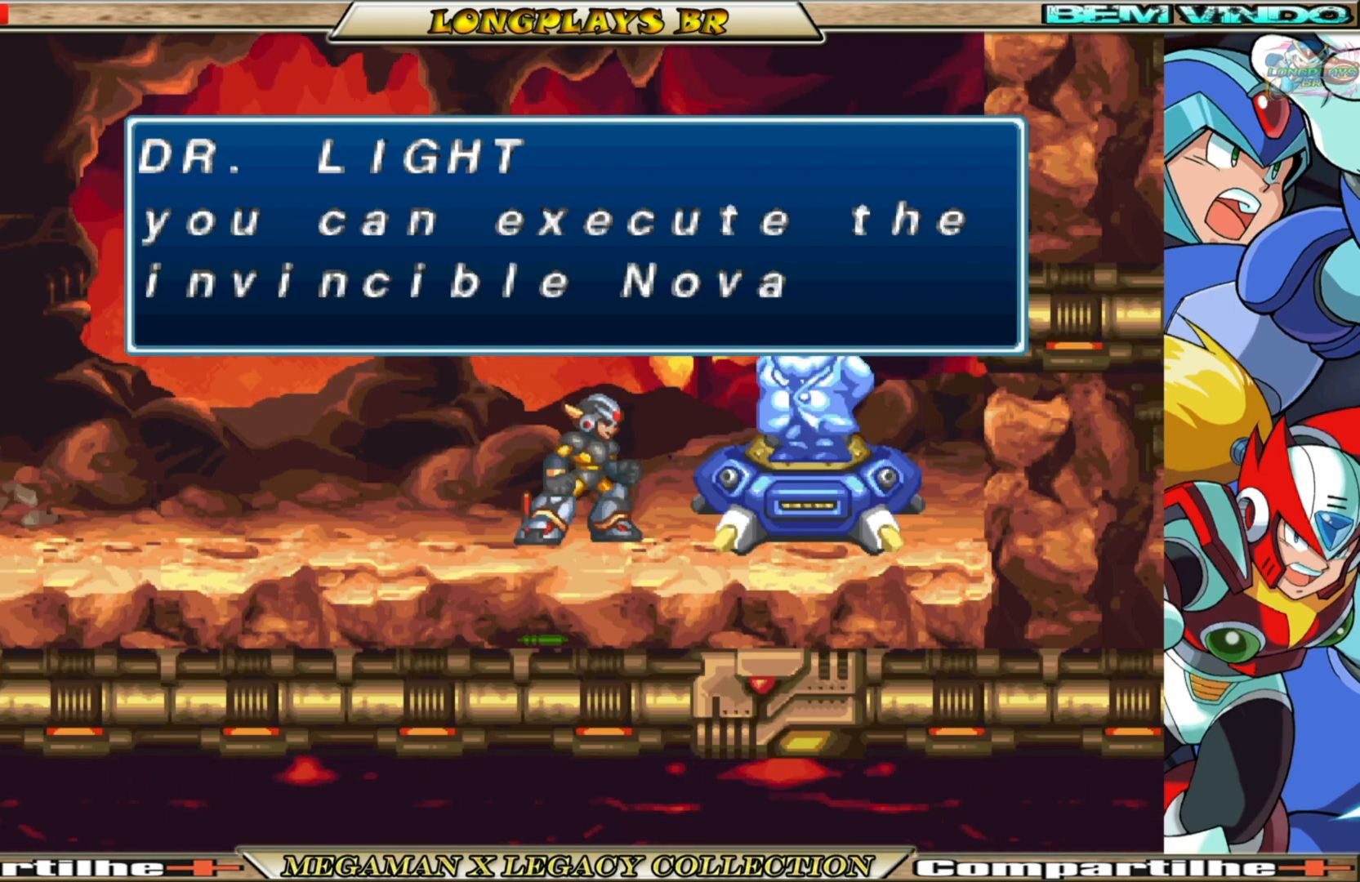
{"buttons": ["A"], "left_stick": "center", "right_stick": "center", "events": [[50, "A", "down"], [200, "A", "up"], [400, "A", "down"]]}
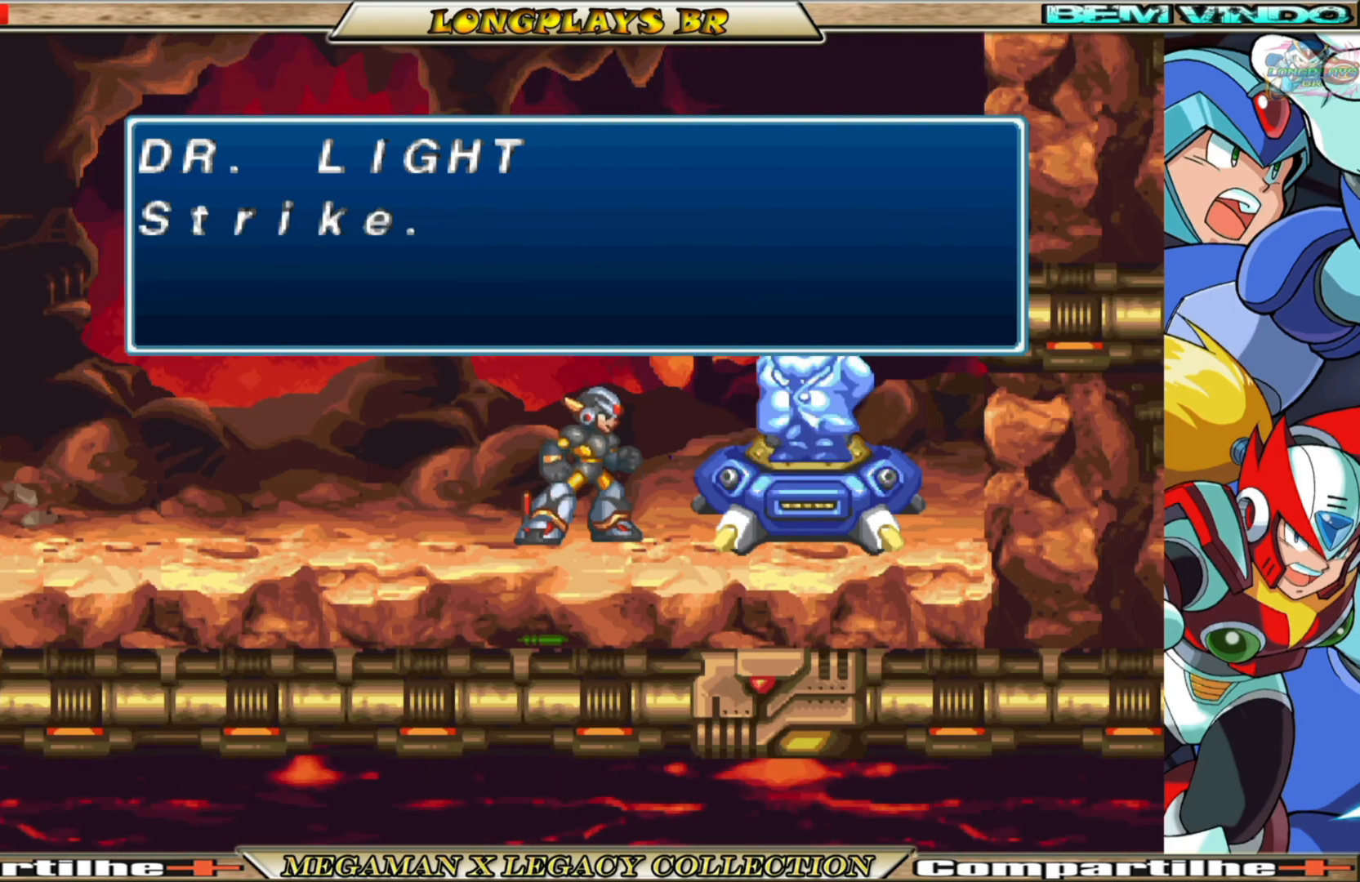
{"buttons": [], "left_stick": "center", "right_stick": "center", "events": [[33, "A", "up"], [167, "A", "down"], [300, "A", "up"]]}
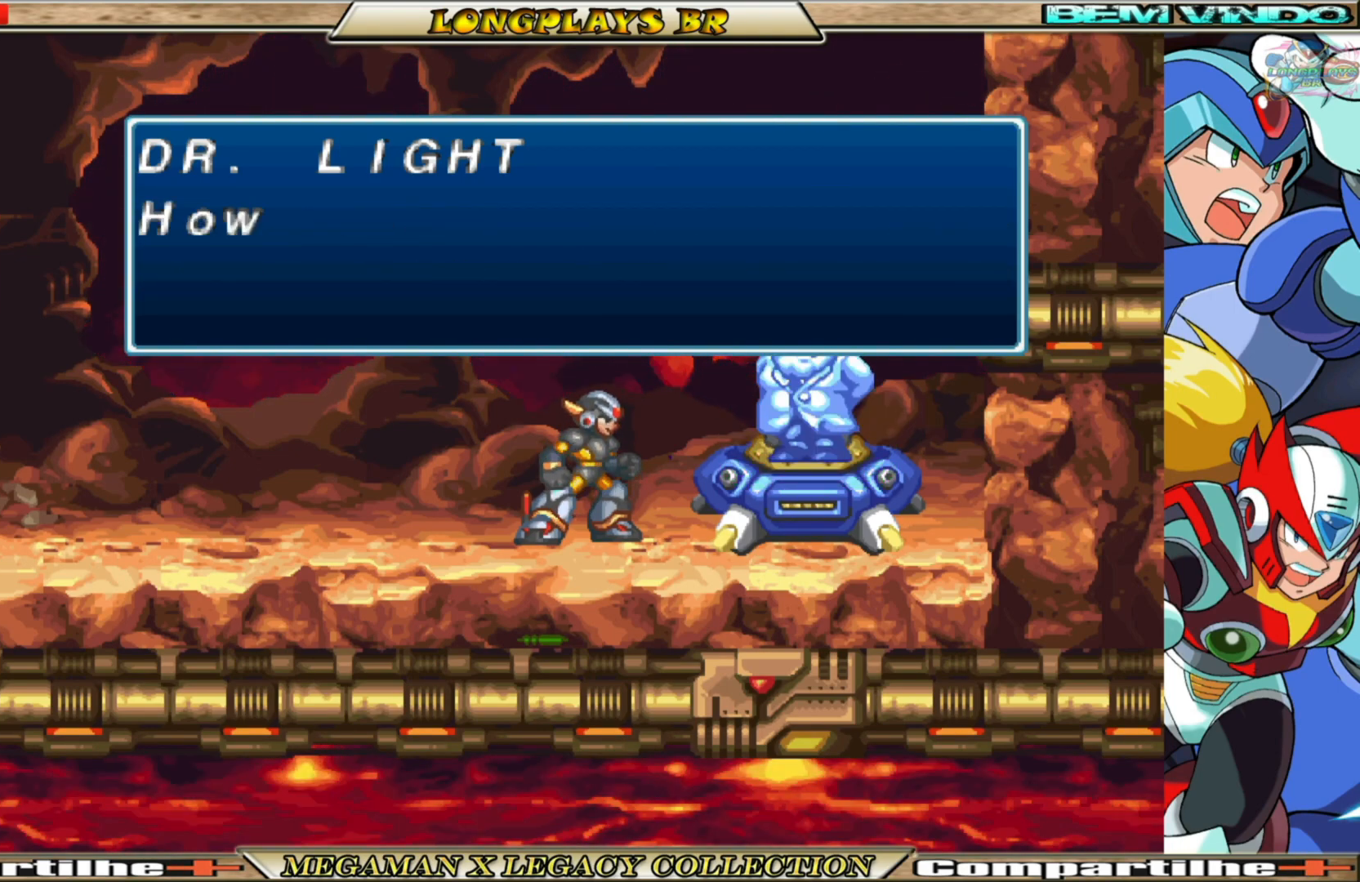
{"buttons": [], "left_stick": "center", "right_stick": "center", "events": [[150, "A", "down"], [300, "A", "up"]]}
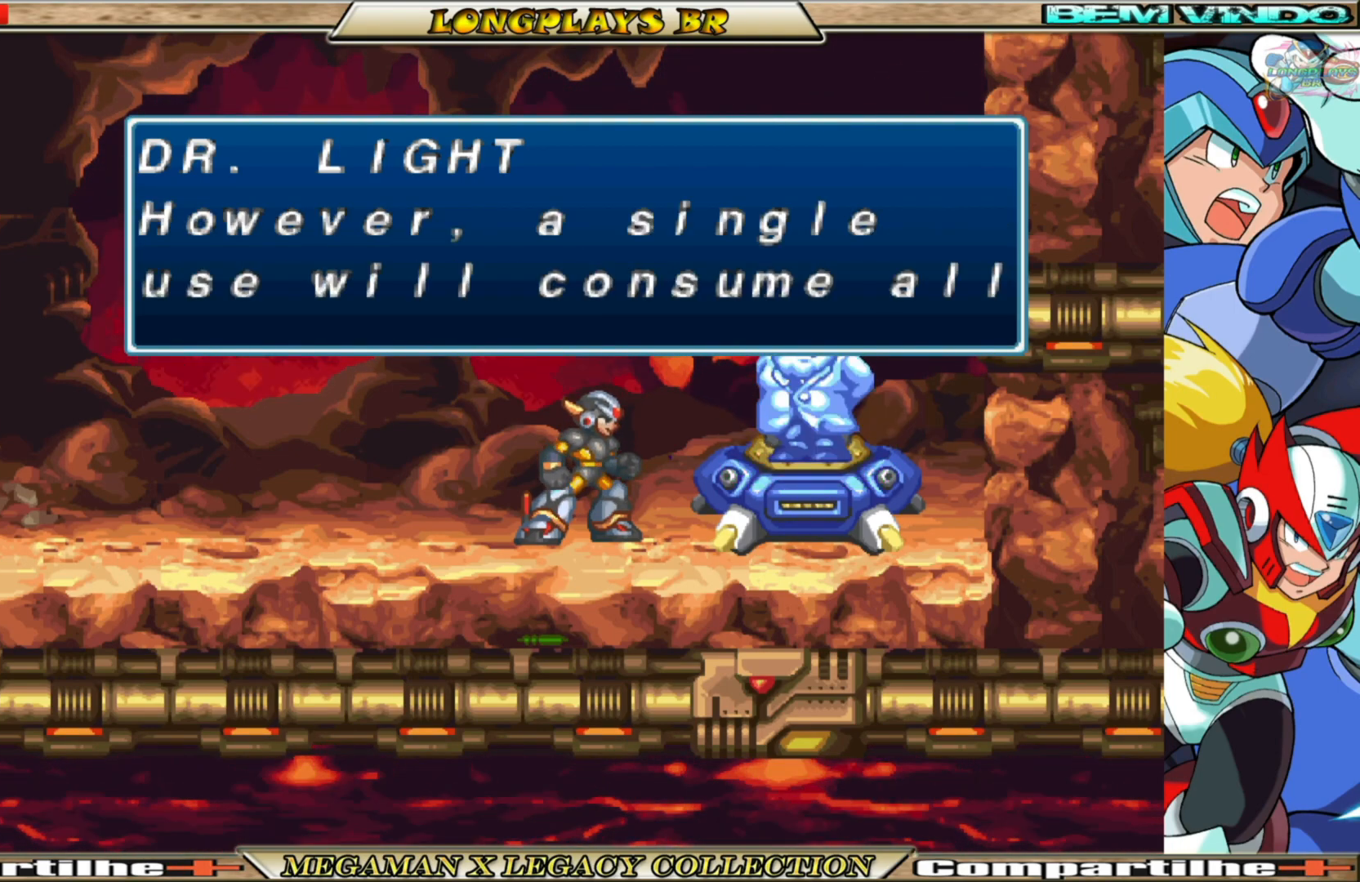
{"buttons": ["A"], "left_stick": "center", "right_stick": "center", "events": [[50, "A", "down"], [200, "A", "up"], [450, "A", "down"]]}
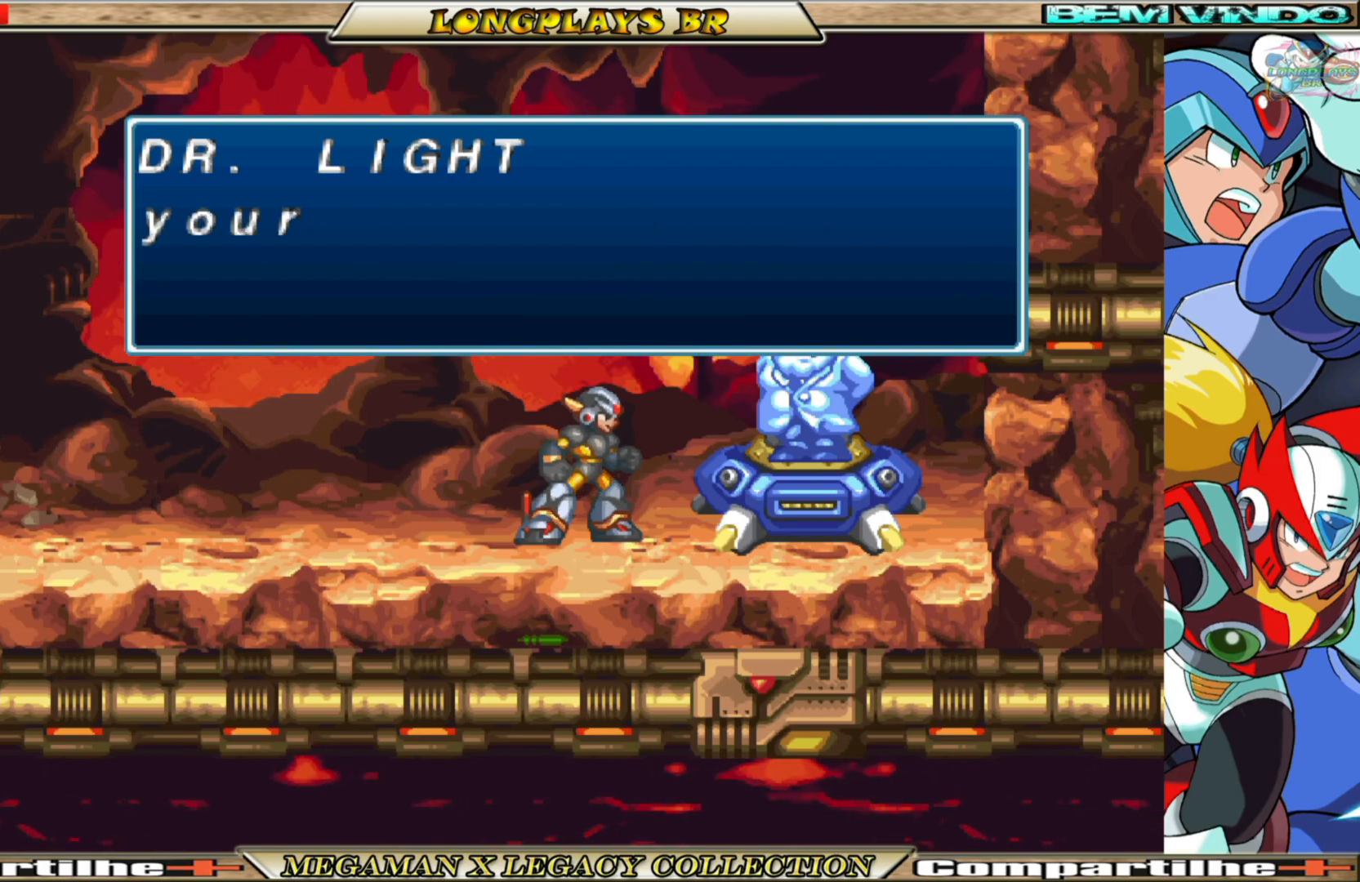
{"buttons": ["A"], "left_stick": "center", "right_stick": "center", "events": [[233, "A", "up"], [383, "A", "down"]]}
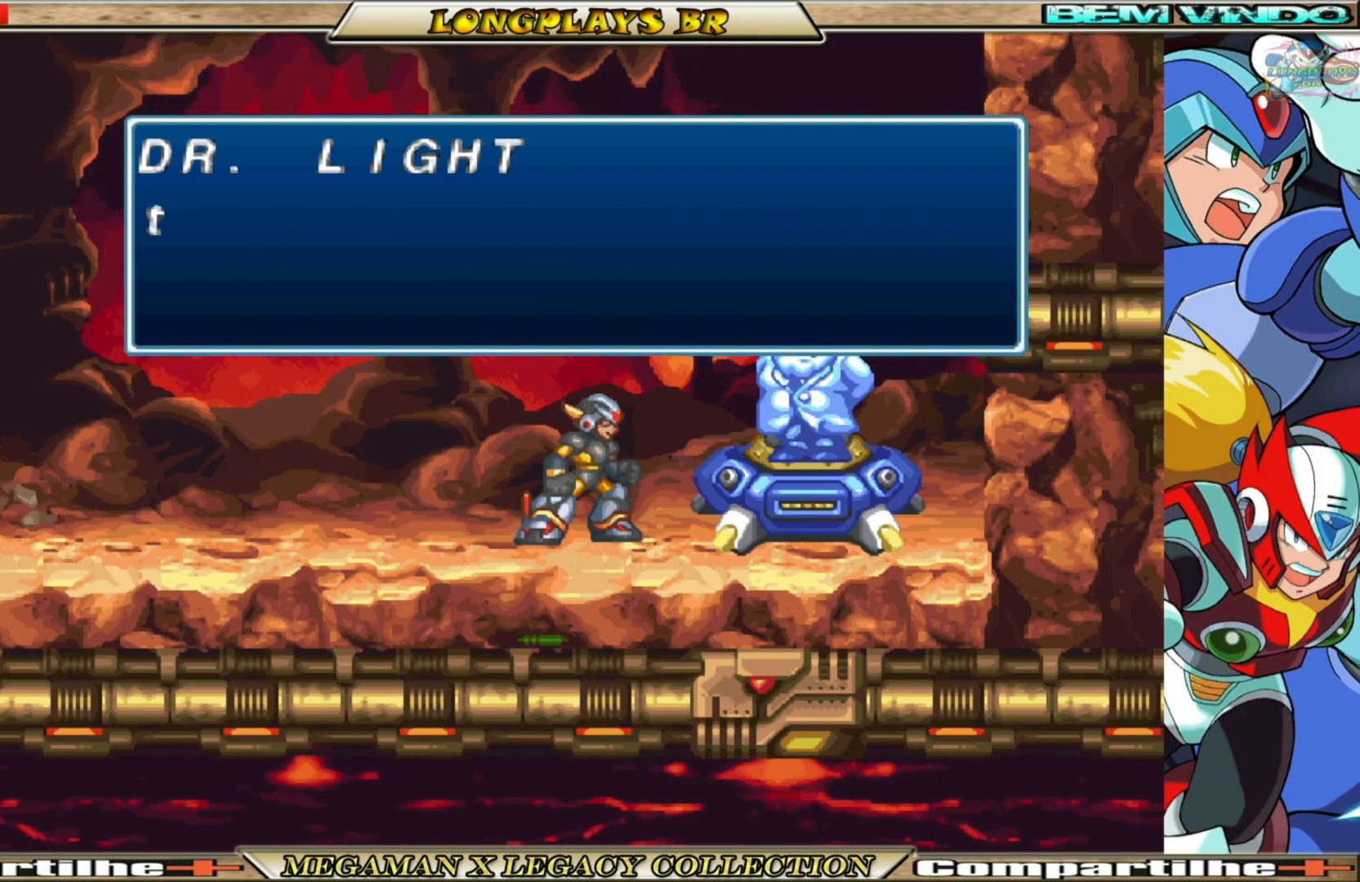
{"buttons": [], "left_stick": "center", "right_stick": "center", "events": [[50, "A", "up"], [250, "A", "down"], [400, "A", "up"]]}
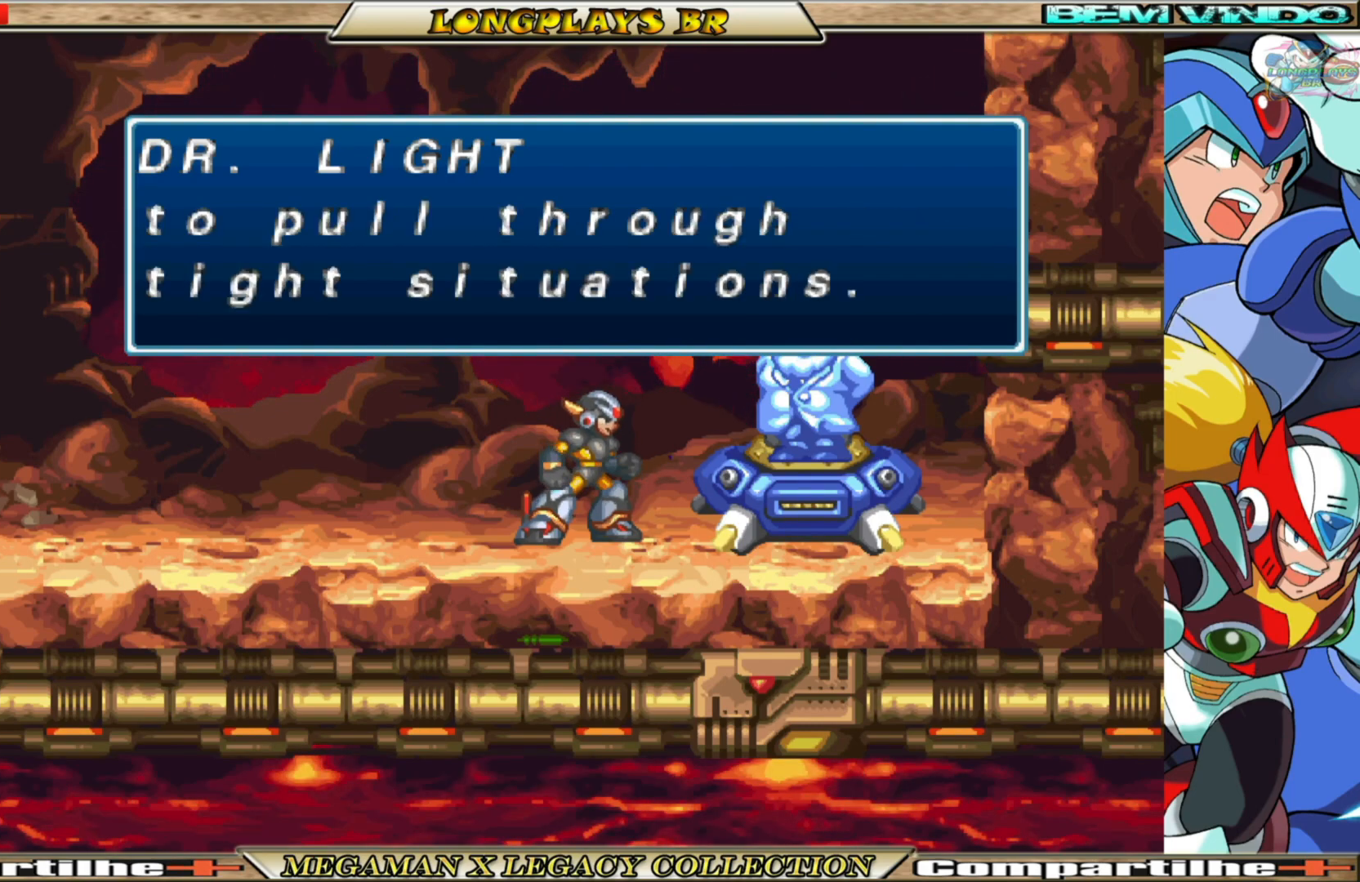
{"buttons": [], "left_stick": "center", "right_stick": "center", "events": [[233, "A", "down"], [383, "A", "up"]]}
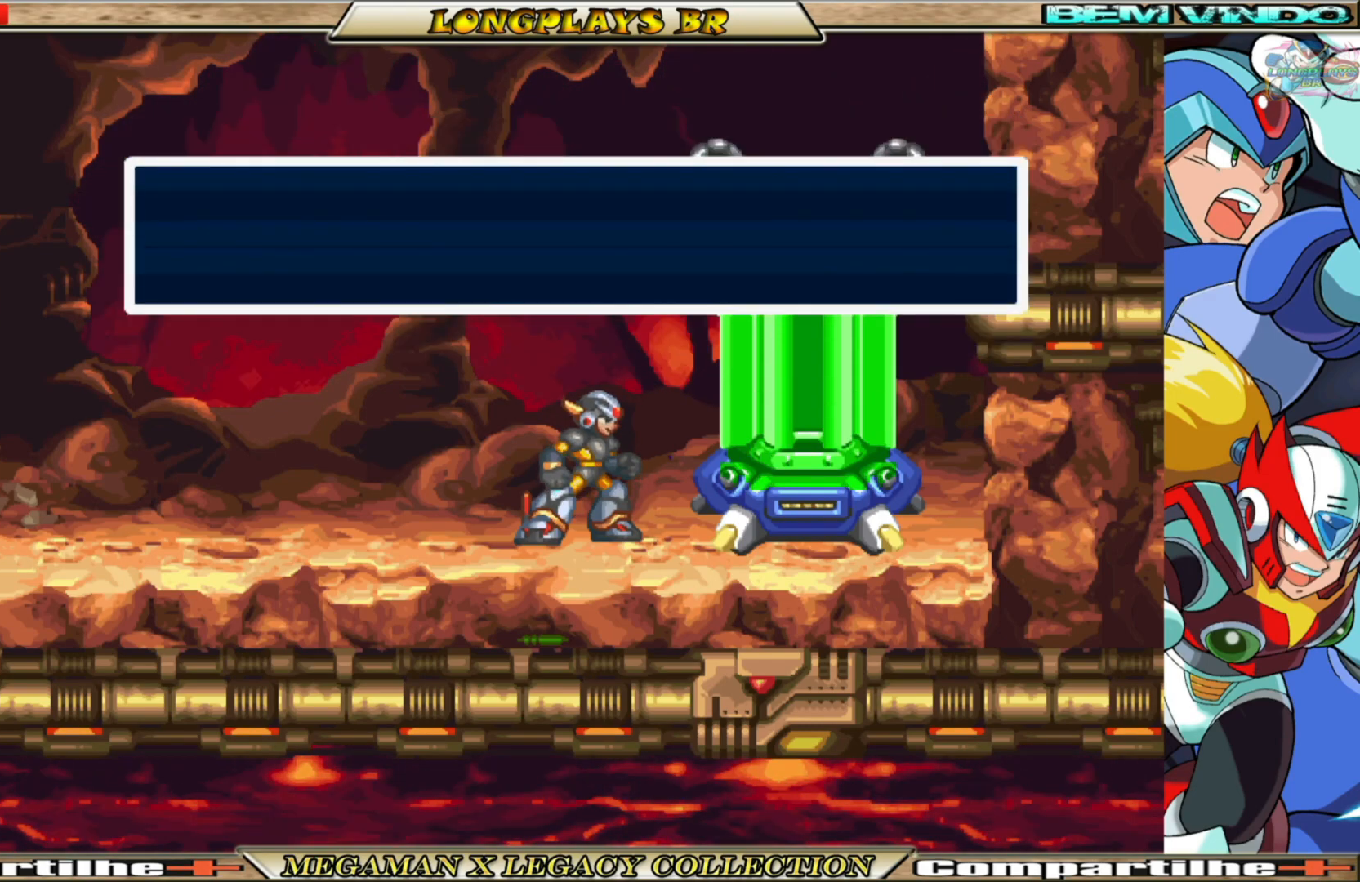
{"buttons": [], "left_stick": "center", "right_stick": "center", "events": []}
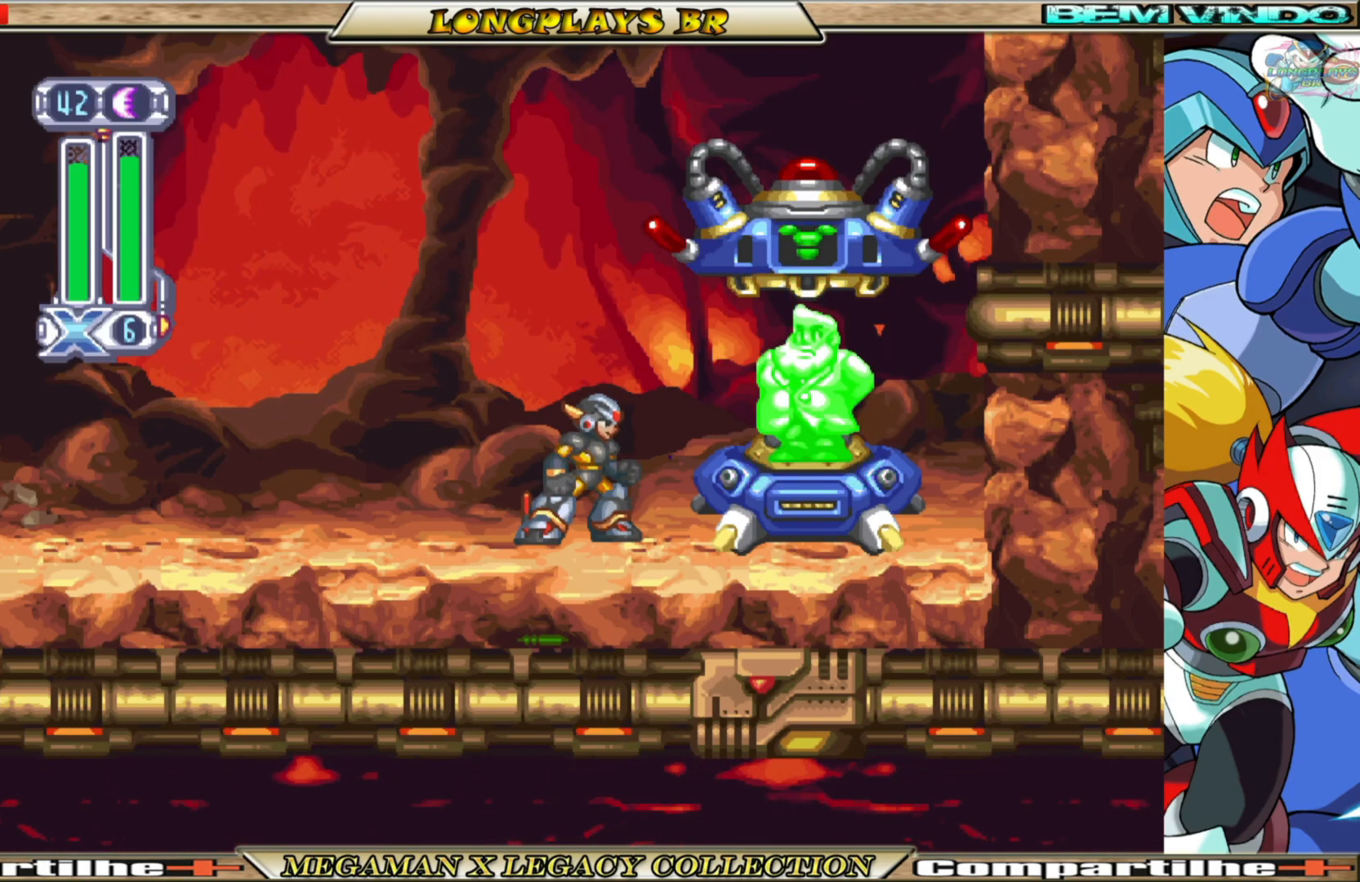
{"buttons": ["DPAD_RIGHT"], "left_stick": "center", "right_stick": "center", "events": [[50, "DPAD_RIGHT", "down"]]}
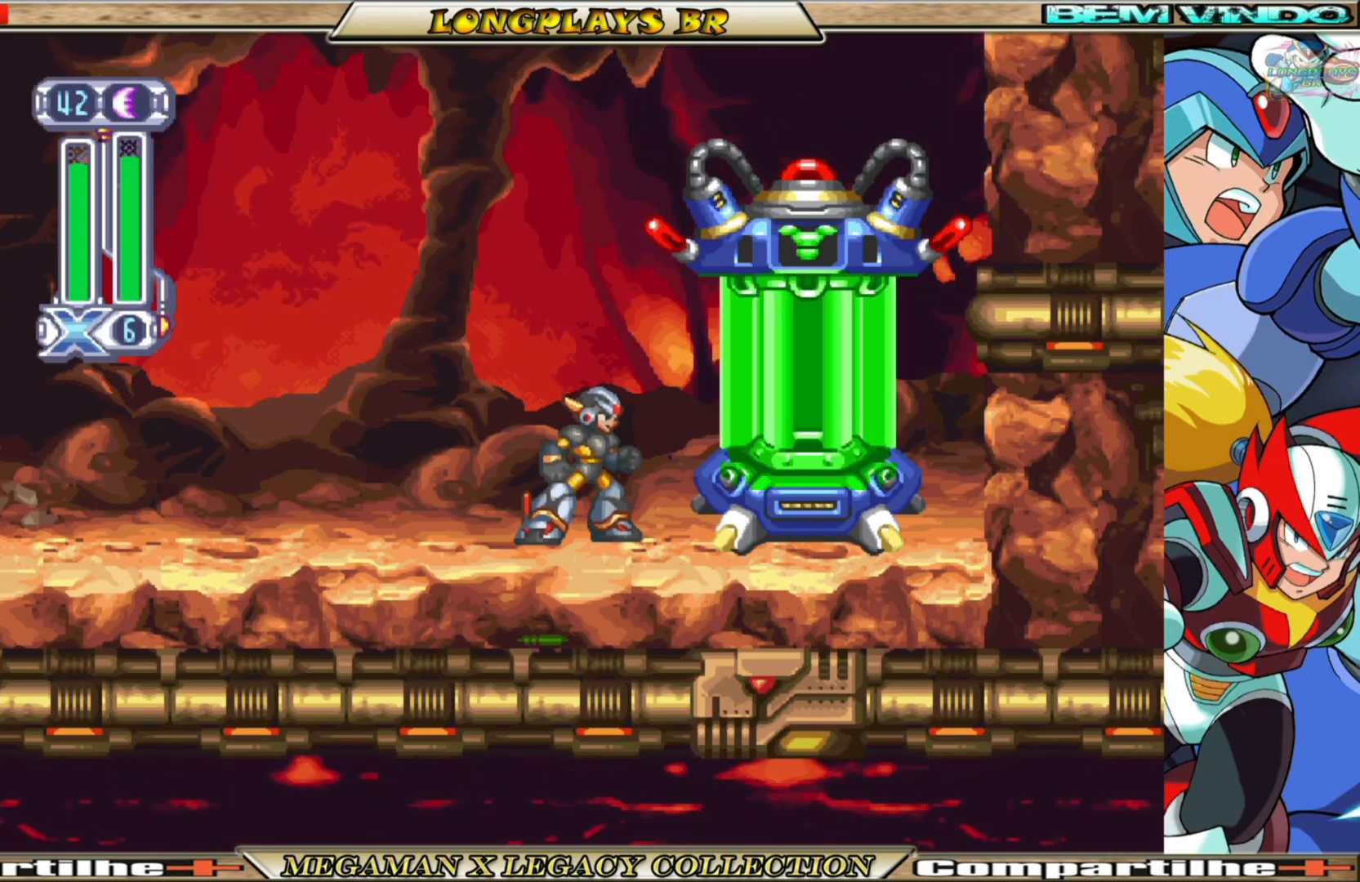
{"buttons": ["DPAD_RIGHT"], "left_stick": "center", "right_stick": "center", "events": []}
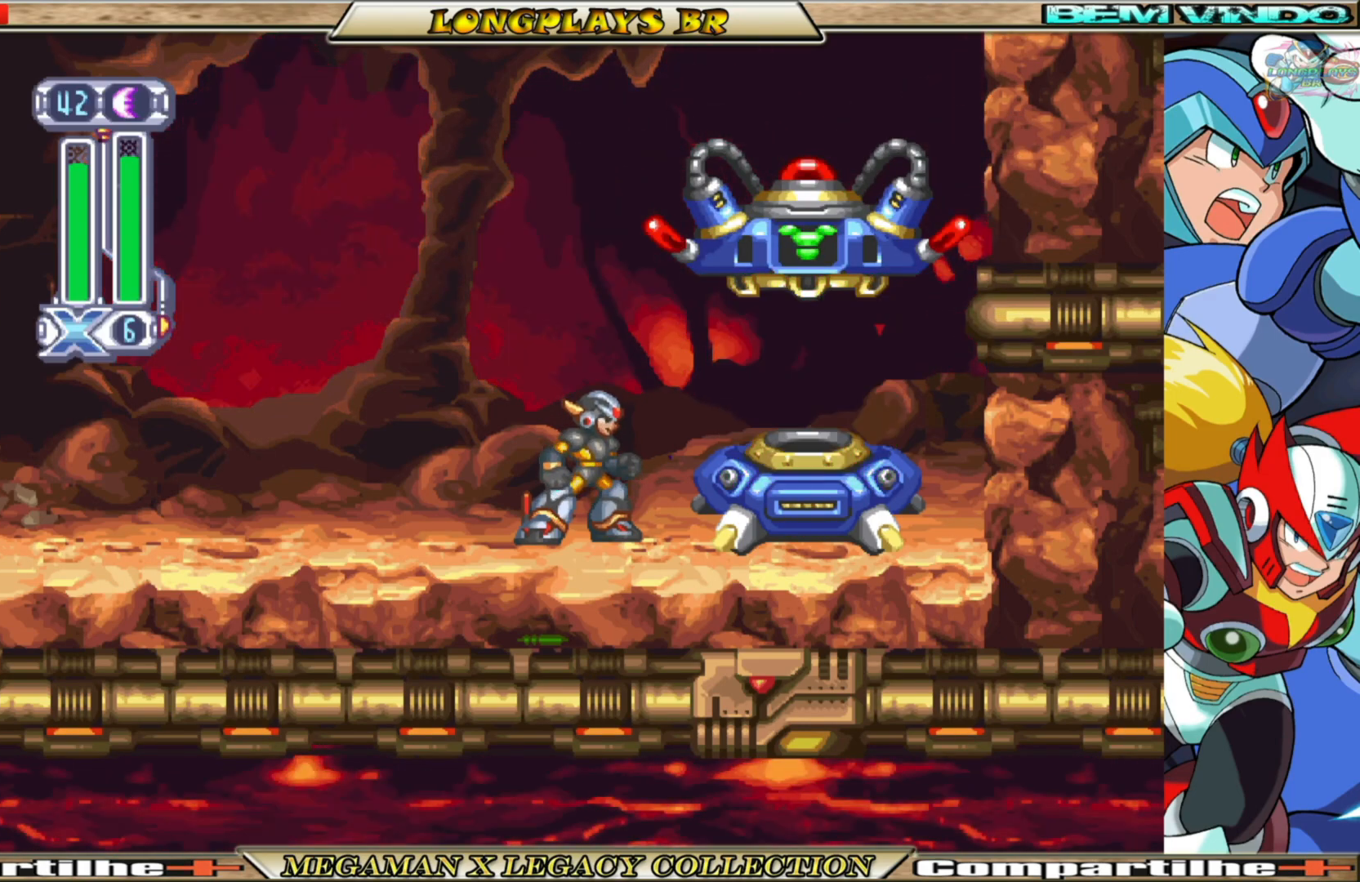
{"buttons": ["DPAD_RIGHT"], "left_stick": "center", "right_stick": "center", "events": []}
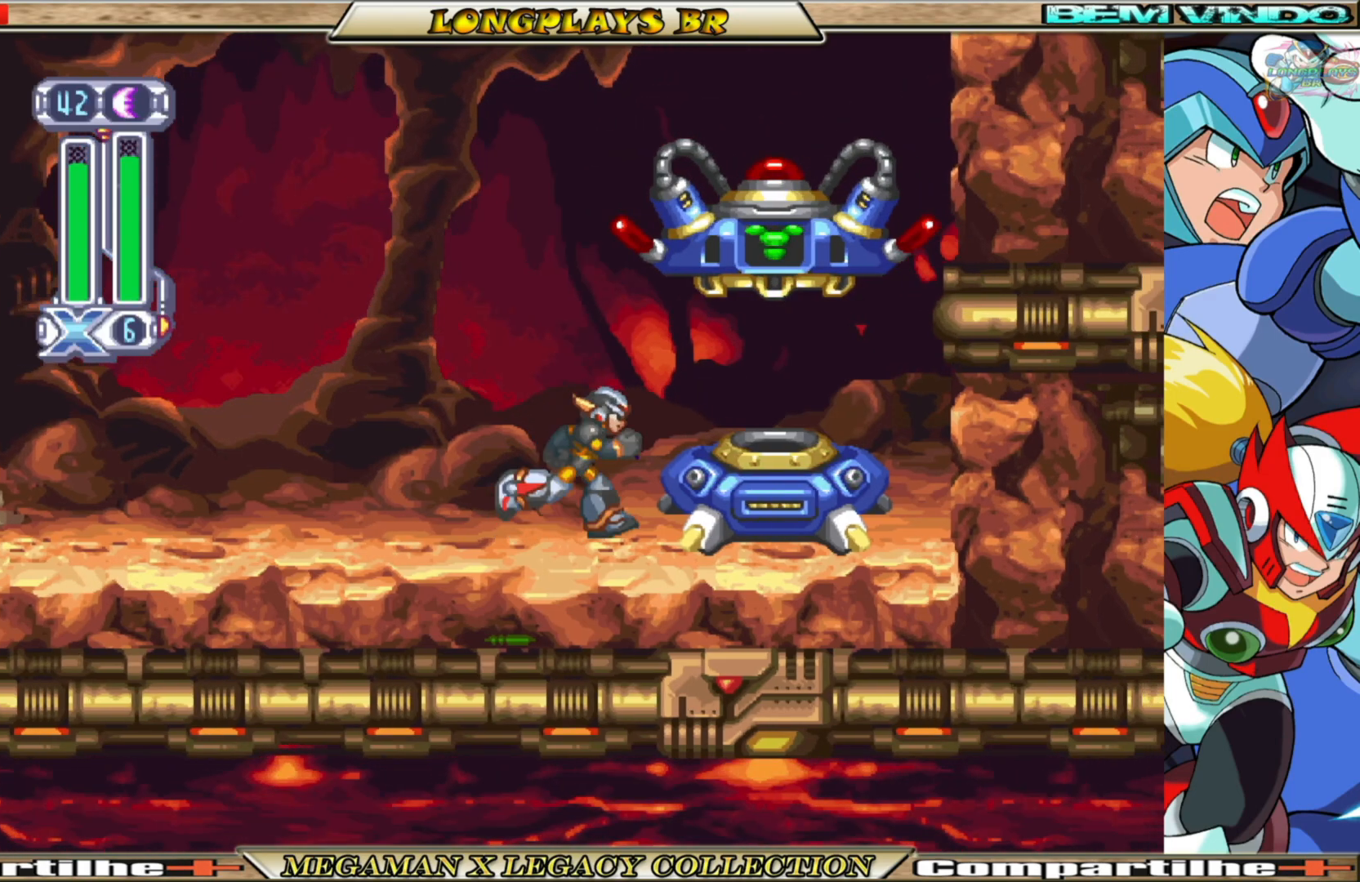
{"buttons": ["DPAD_RIGHT"], "left_stick": "center", "right_stick": "center", "events": [[167, "B", "down"], [267, "A", "down"], [450, "A", "up"], [467, "B", "up"]]}
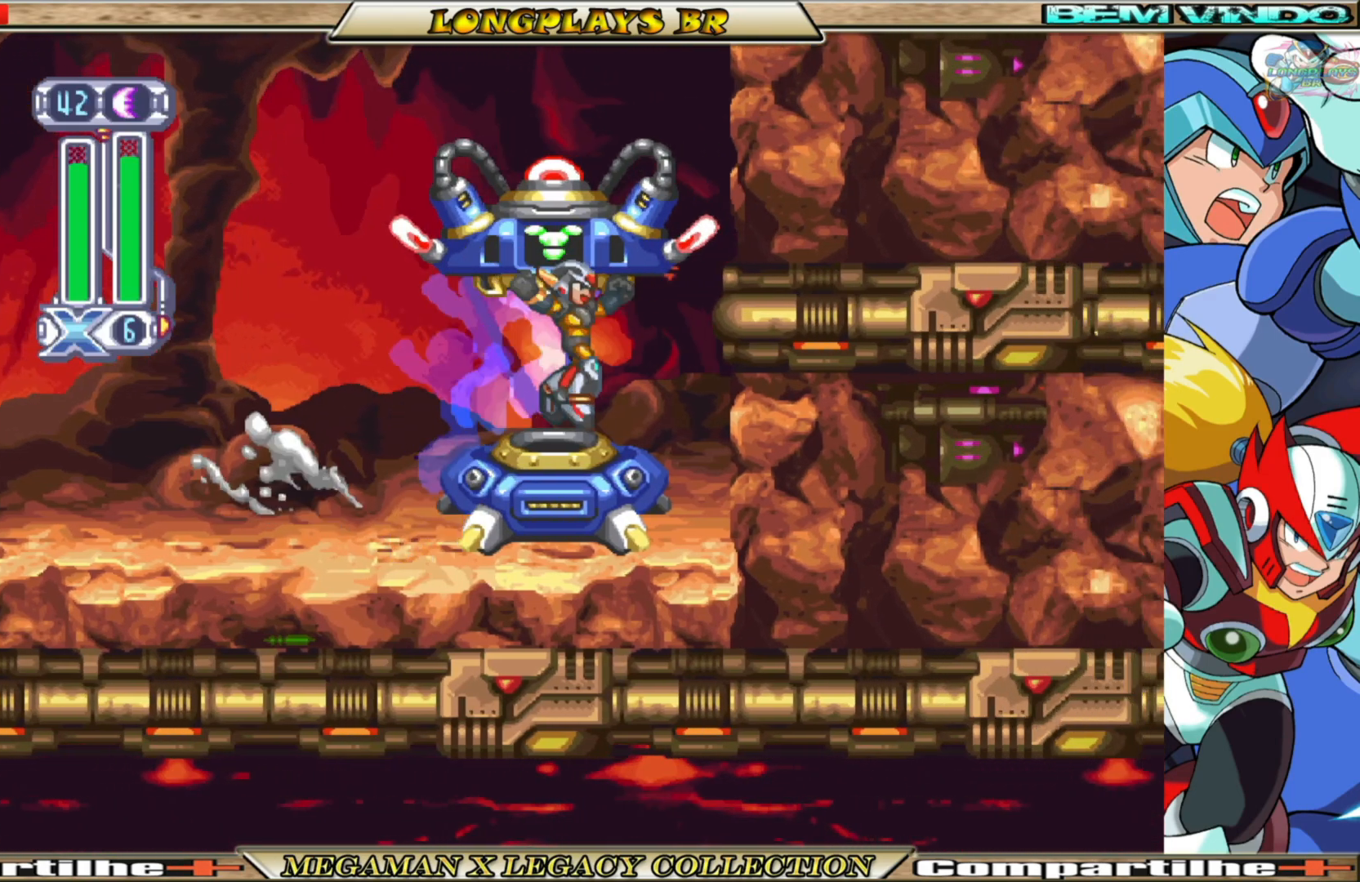
{"buttons": ["A", "DPAD_LEFT"], "left_stick": "center", "right_stick": "center", "events": [[150, "DPAD_RIGHT", "up"], [367, "DPAD_LEFT", "down"], [467, "A", "down"]]}
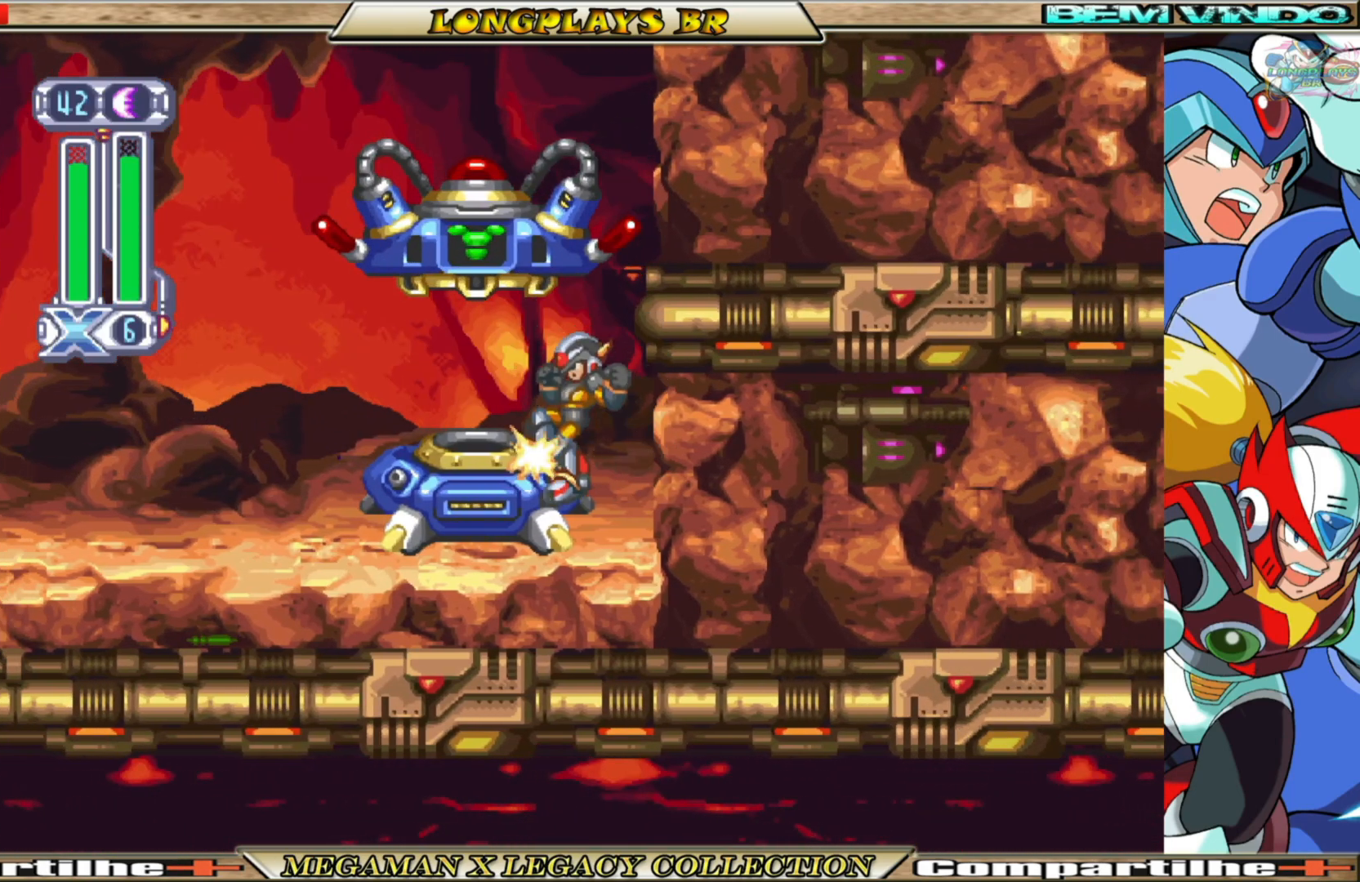
{"buttons": ["DPAD_LEFT"], "left_stick": "center", "right_stick": "center", "events": [[33, "A", "up"], [83, "B", "down"], [217, "A", "down"], [233, "A", "up"], [250, "B", "up"]]}
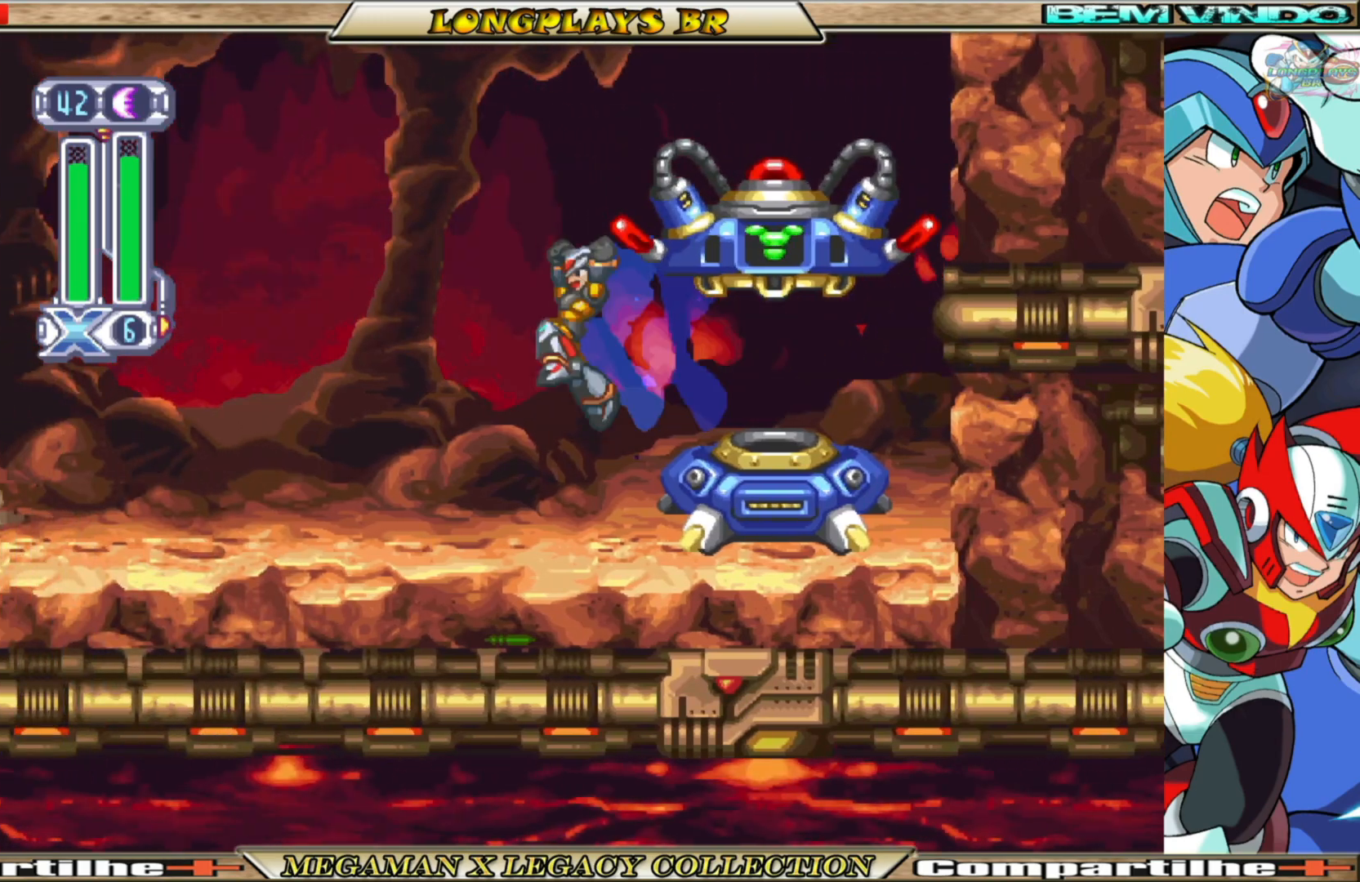
{"buttons": ["DPAD_RIGHT"], "left_stick": "center", "right_stick": "center", "events": [[50, "DPAD_LEFT", "up"], [133, "DPAD_RIGHT", "down"], [350, "B", "down"], [367, "A", "down"], [467, "A", "up"], [467, "B", "up"]]}
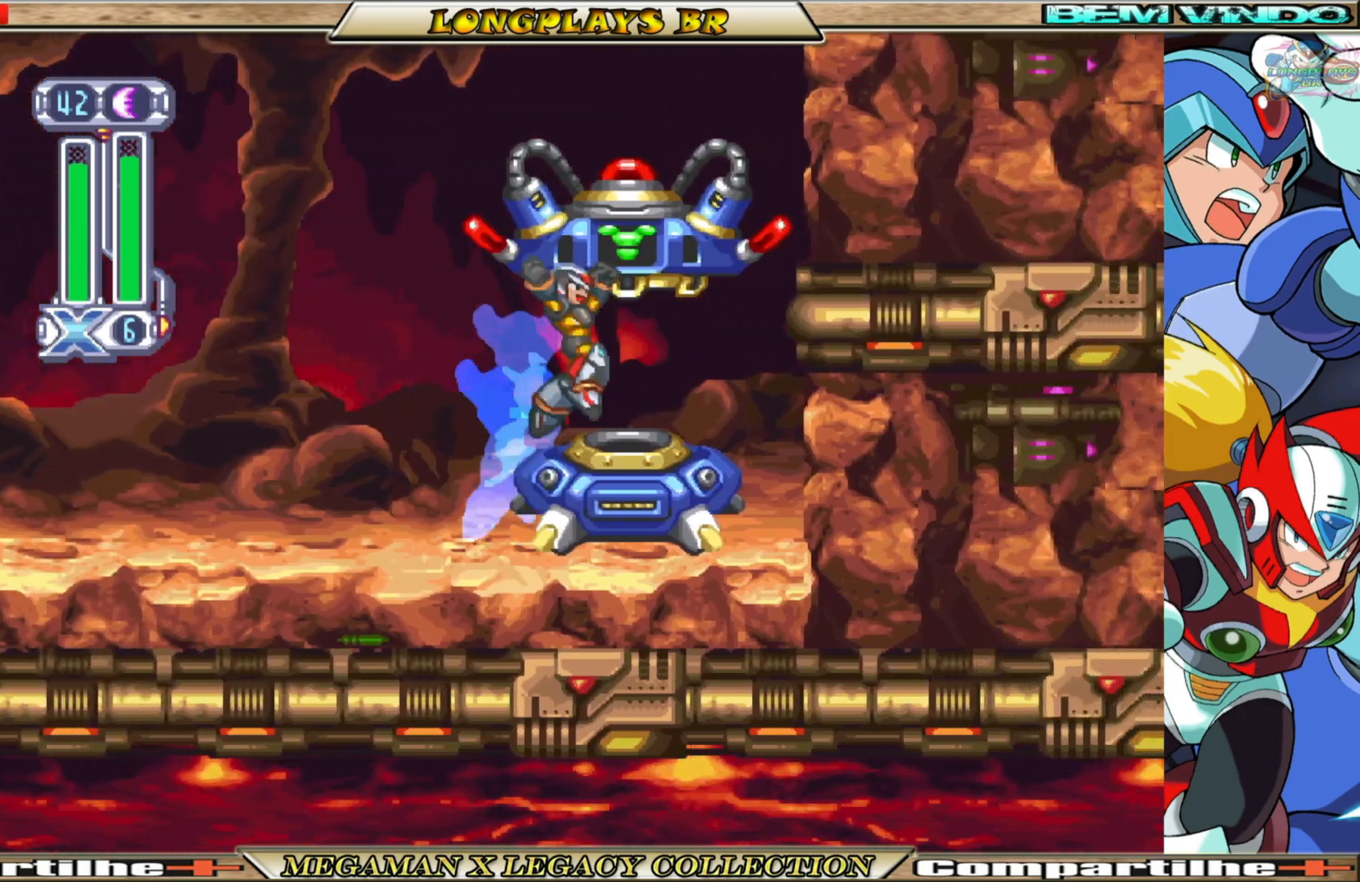
{"buttons": [], "left_stick": "center", "right_stick": "center", "events": [[183, "DPAD_RIGHT", "up"], [317, "DPAD_LEFT", "down"], [467, "DPAD_LEFT", "up"]]}